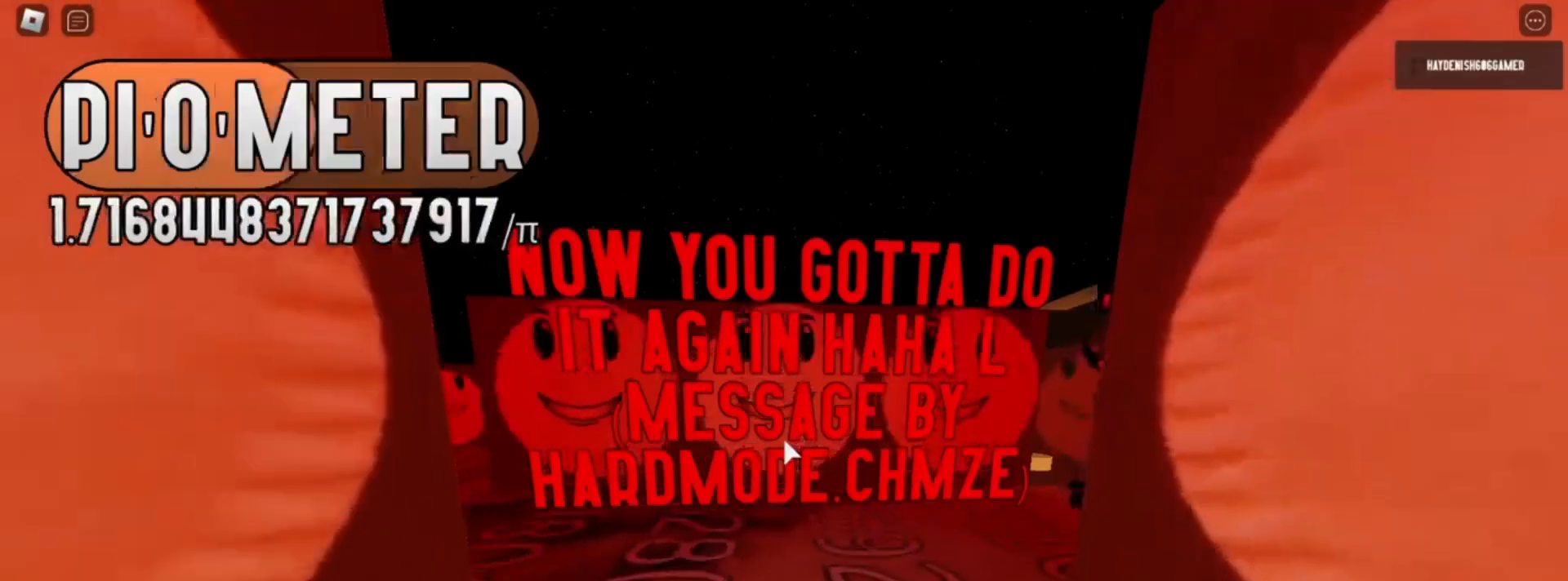
Gameplay with keyboard and mouse; each line is a JSON object with the keys and mouse buttons held at the frame after it. "events" lists presses ("down") and releases ("up") of "1", "2", "3", "4", "5", "a", "alt", "c", "ctrl", "d", "e", "f", "q", "r", "s", "shift", "space", "tab", "v", "w", "x", "z", "mouse_left" and "mouse_right" between this image and that frame as [ms after this image, input, new state], when the widget could be followed in between. "mouse_left", "mouse_right" = the "left", "right" buttons of the "mouse" list. No other keys are recorded. Mouse movement is not recorded.
{"keys": ["w"], "mouse": [], "events": [[33, "w", "down"]]}
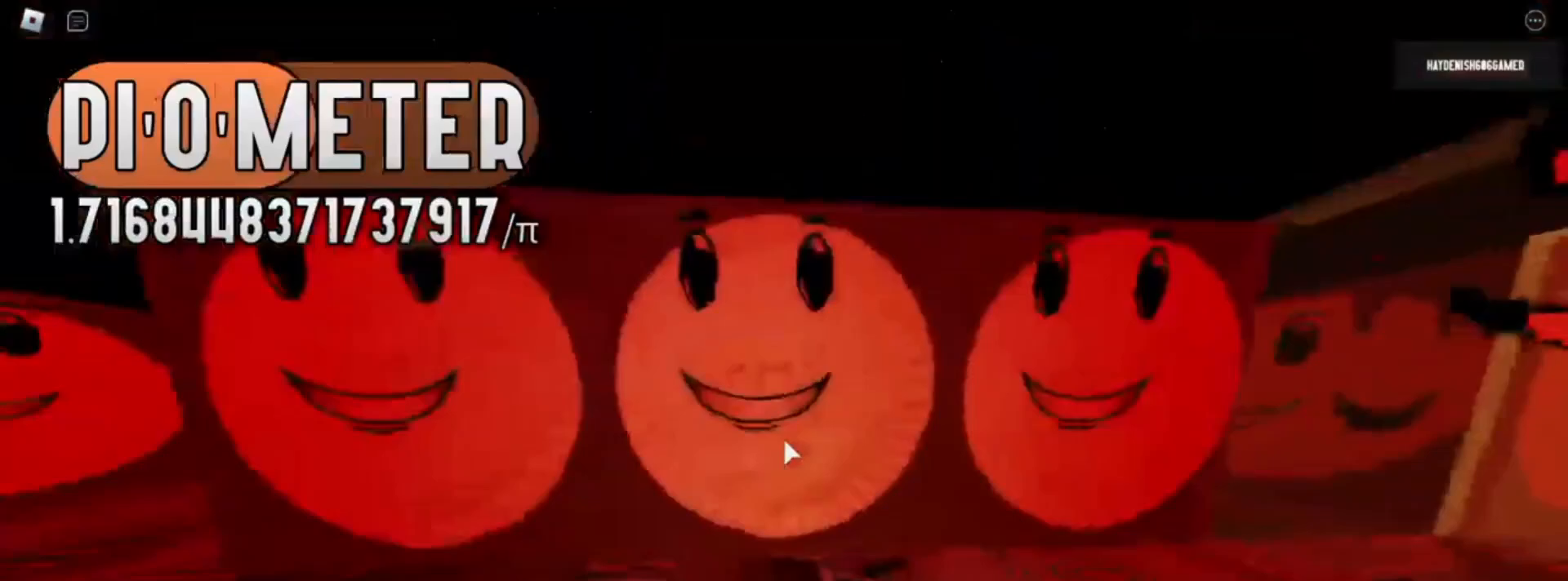
{"keys": ["w"], "mouse": [], "events": [[133, "w", "up"], [233, "w", "down"], [350, "w", "up"], [400, "w", "down"]]}
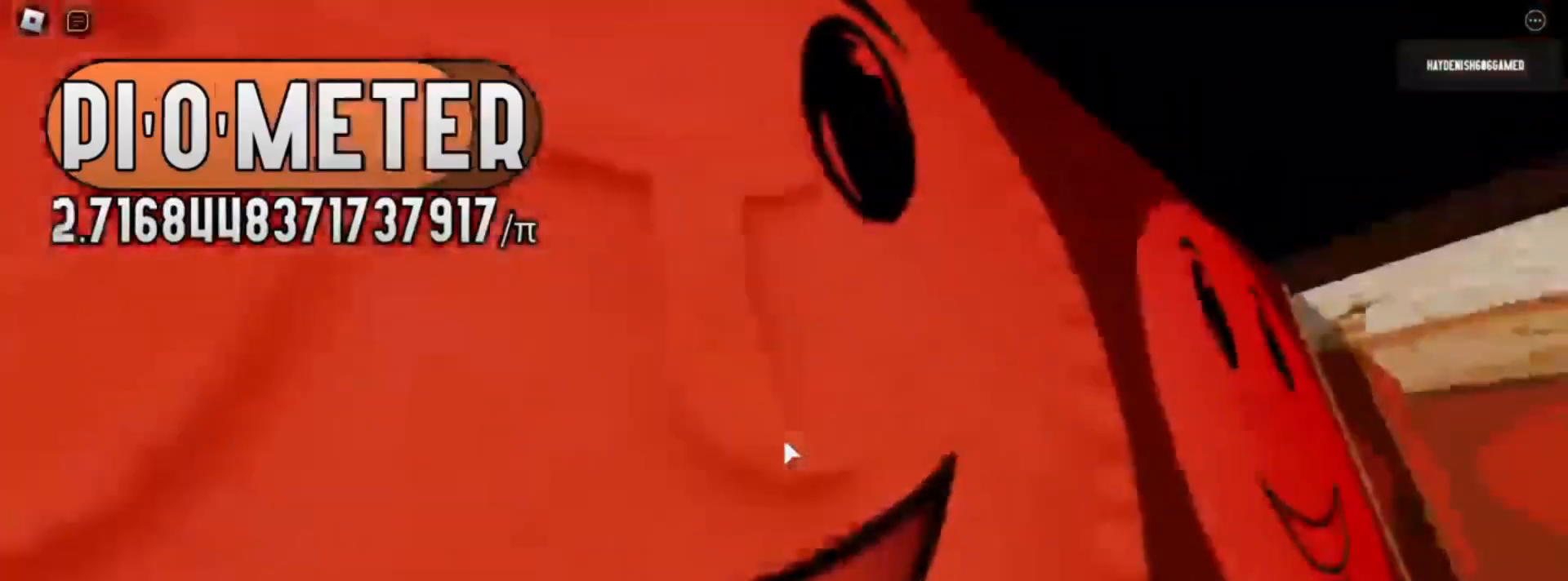
{"keys": ["w"], "mouse": [], "events": [[83, "d", "down"], [283, "d", "up"]]}
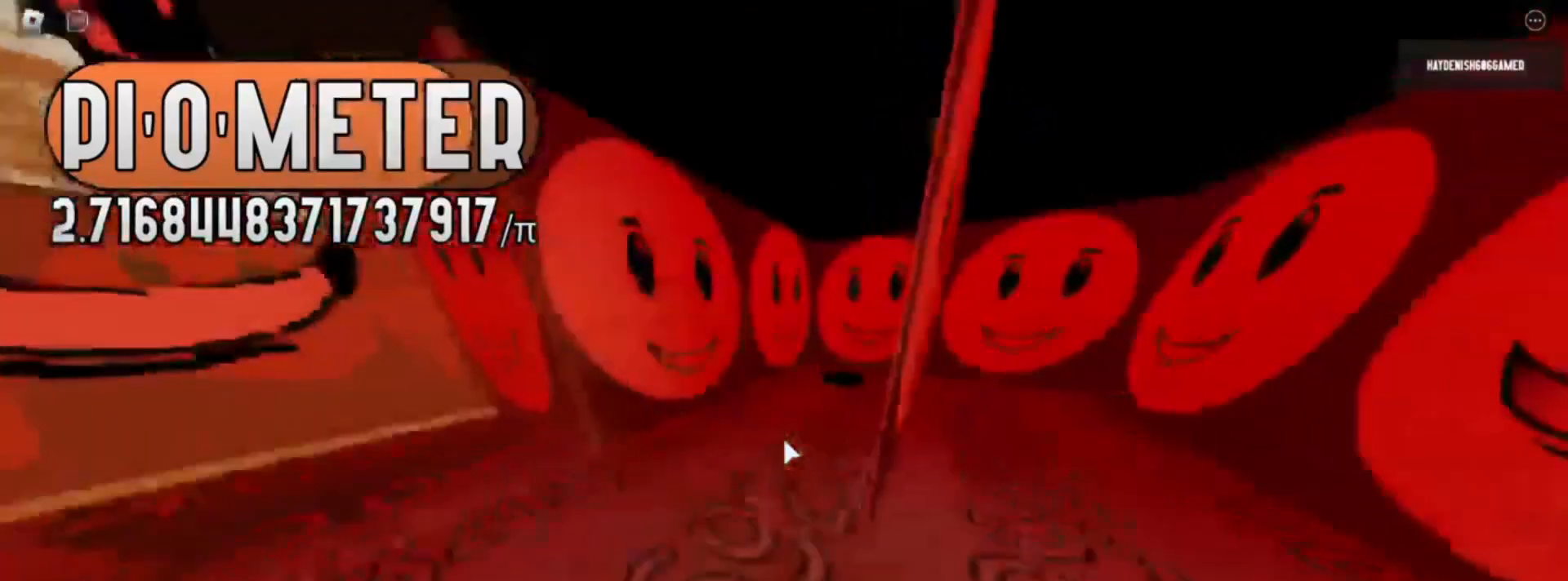
{"keys": ["w"], "mouse": [], "events": []}
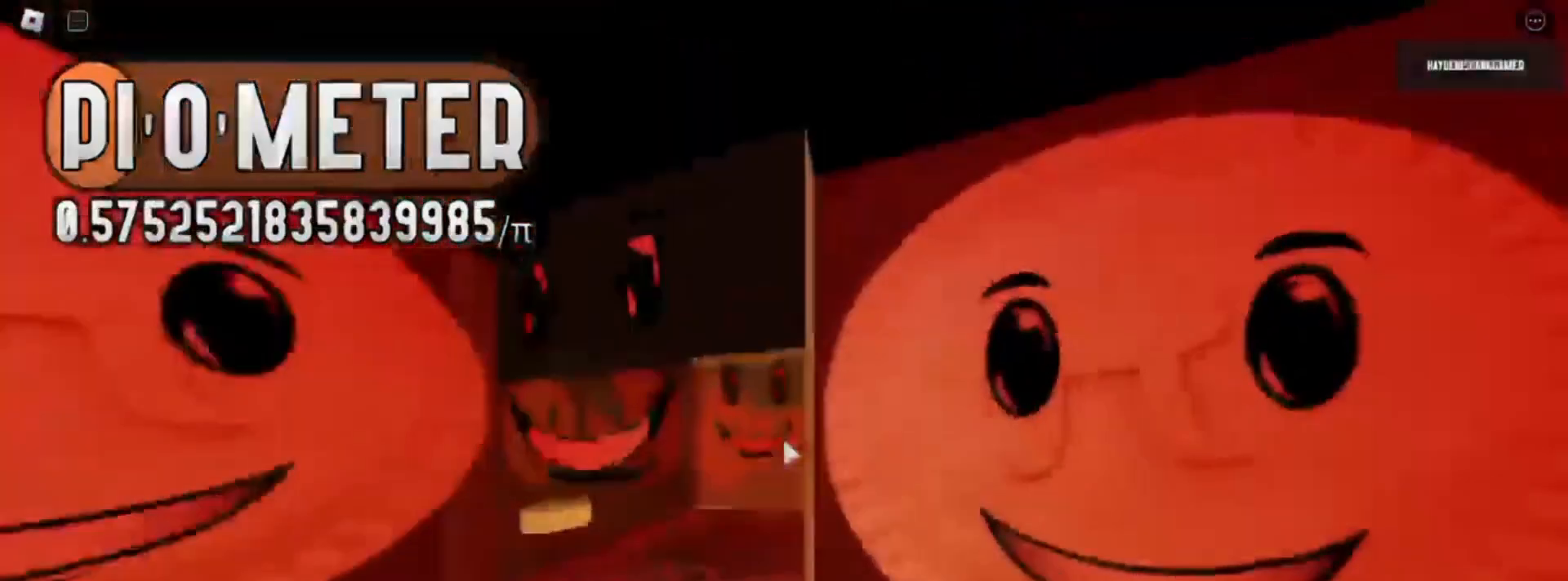
{"keys": ["w"], "mouse": [], "events": [[317, "a", "down"], [417, "a", "up"]]}
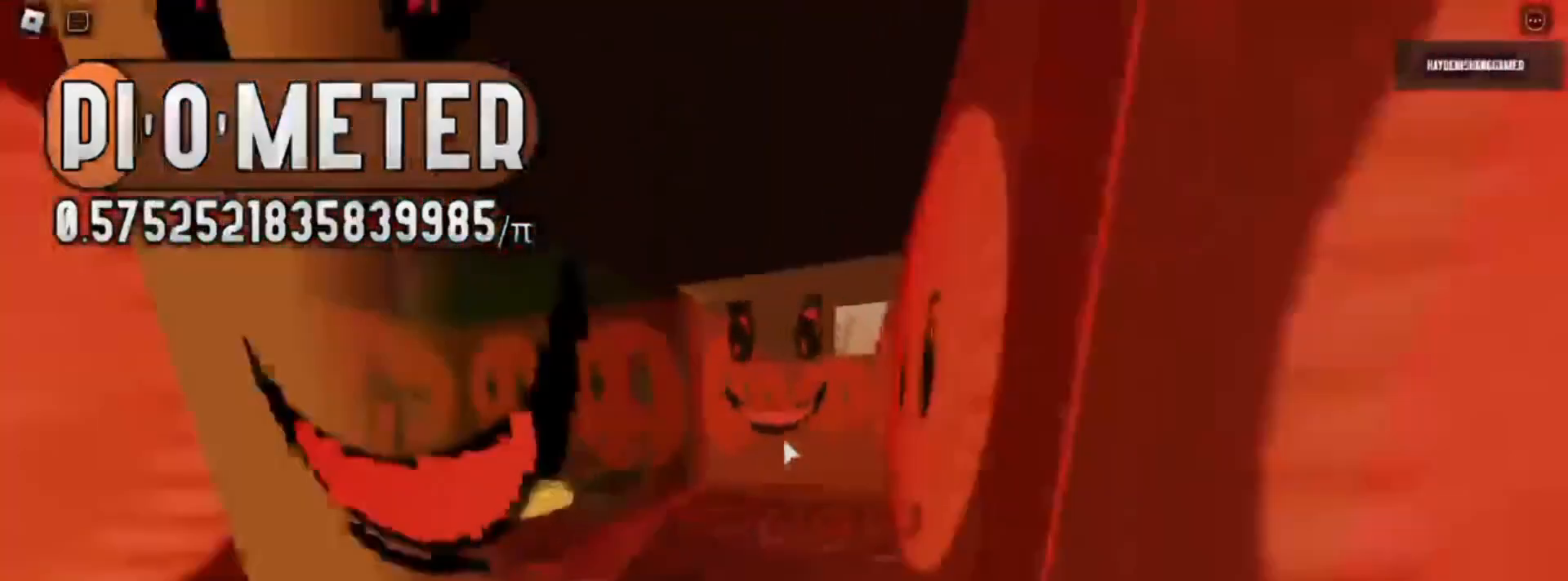
{"keys": ["w"], "mouse": [], "events": [[100, "w", "up"], [433, "w", "down"]]}
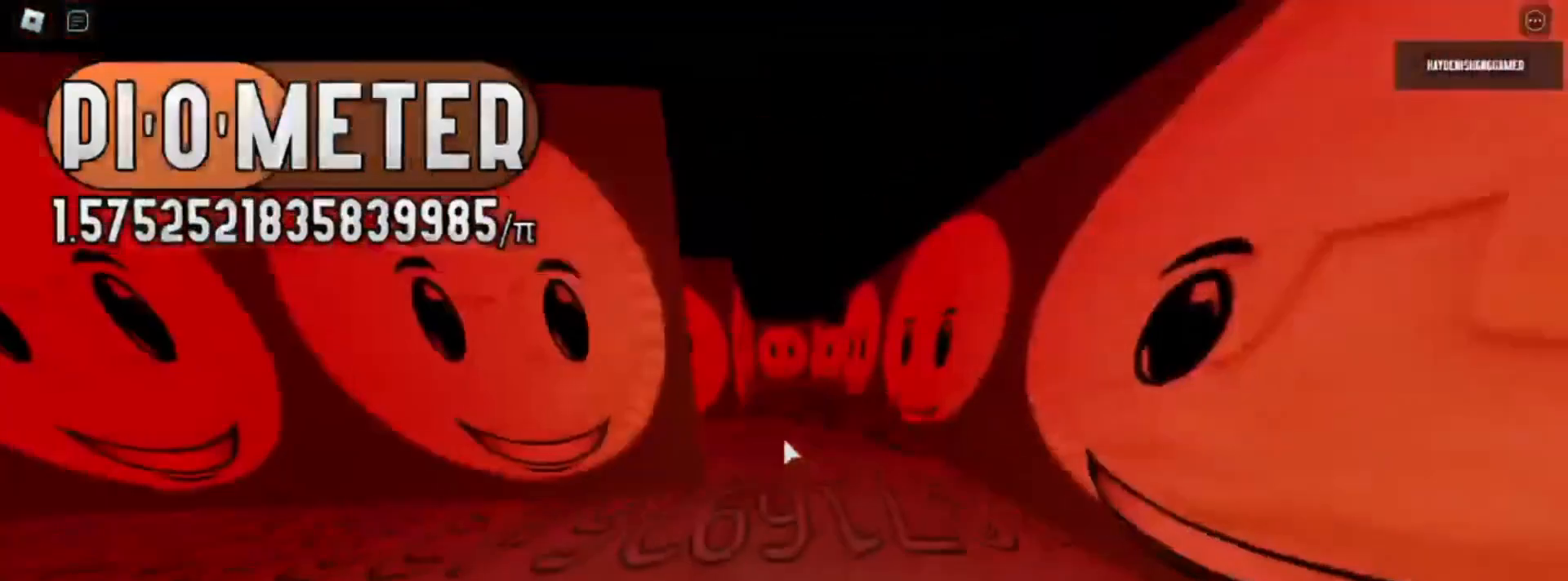
{"keys": ["w"], "mouse": [], "events": [[233, "w", "up"], [267, "w", "down"]]}
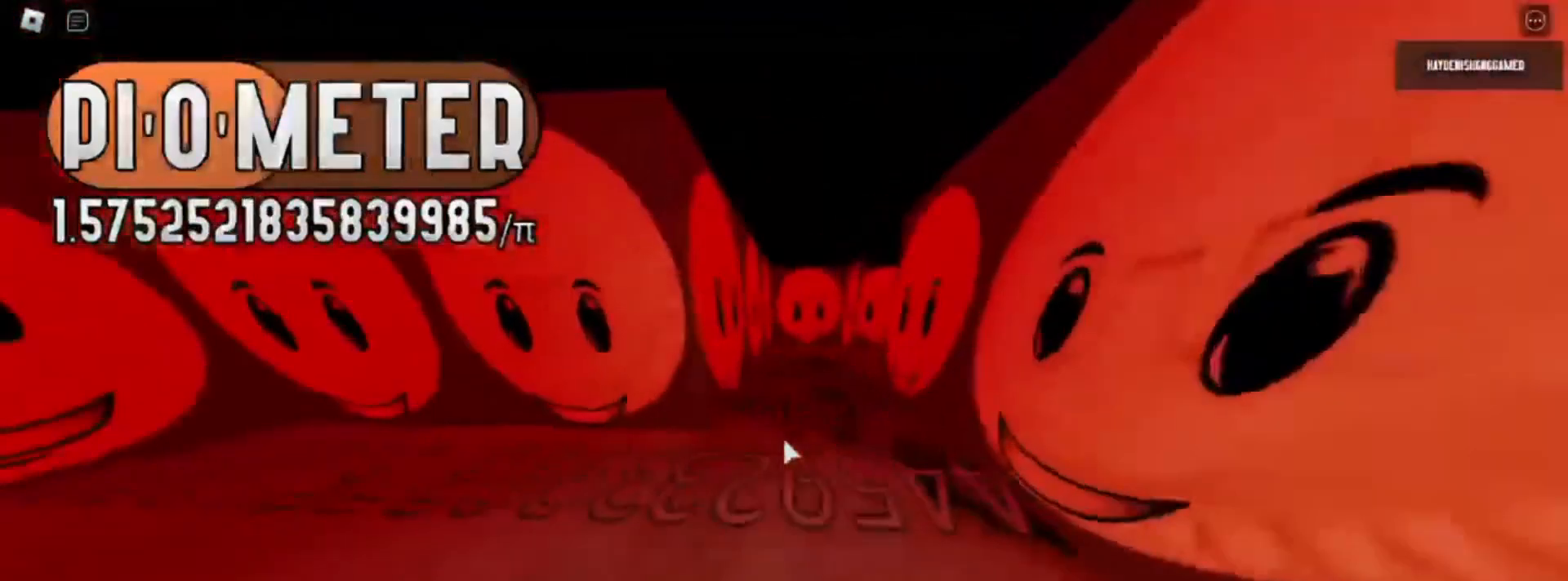
{"keys": ["w"], "mouse": [], "events": []}
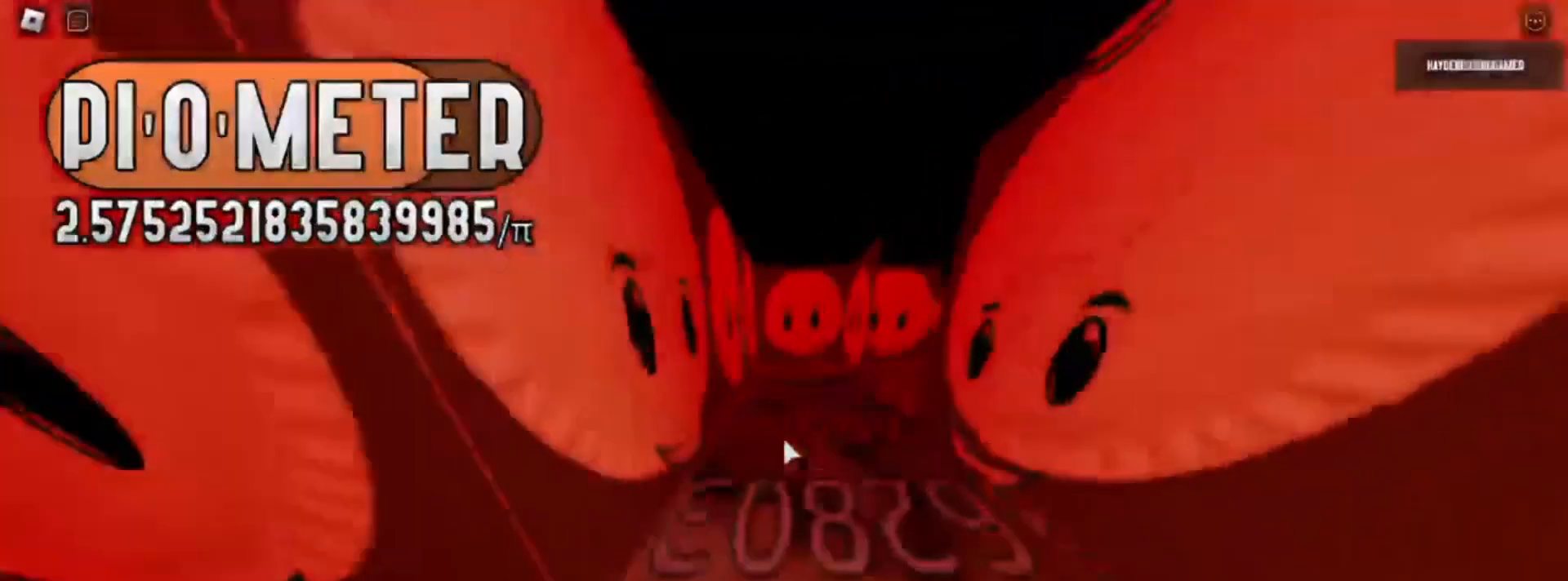
{"keys": ["w"], "mouse": [], "events": [[250, "w", "up"], [267, "w", "down"]]}
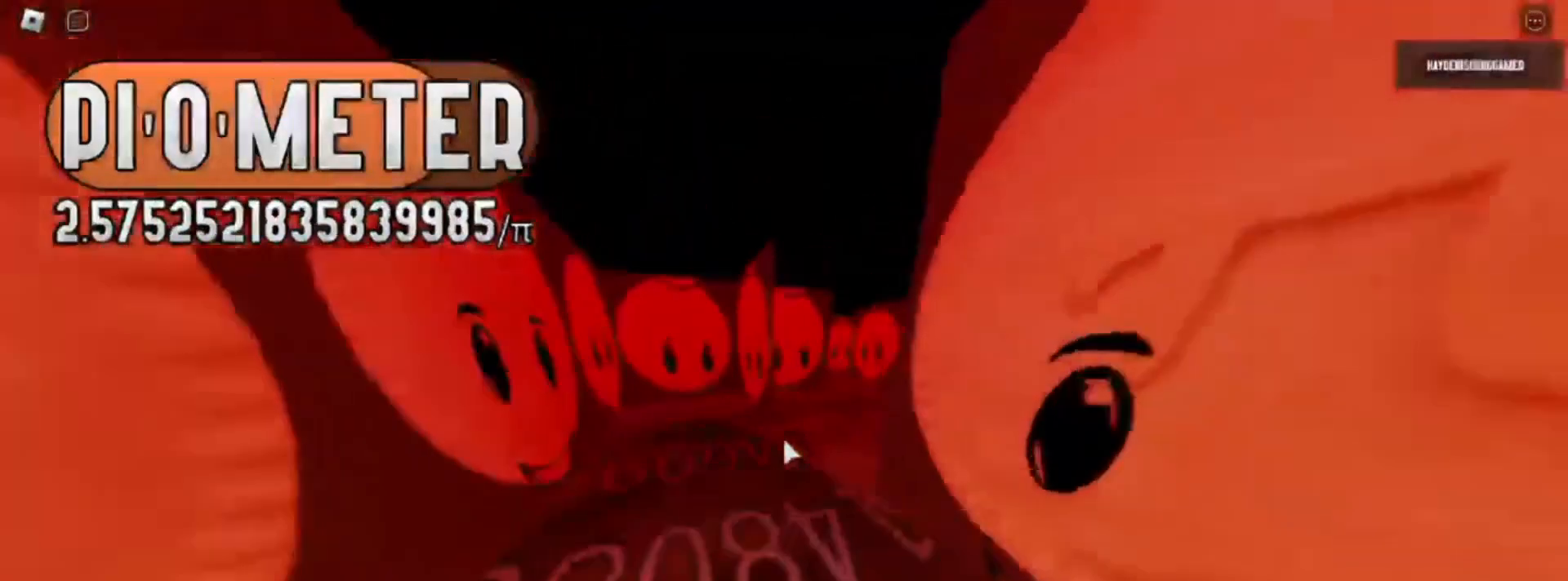
{"keys": ["w"], "mouse": [], "events": []}
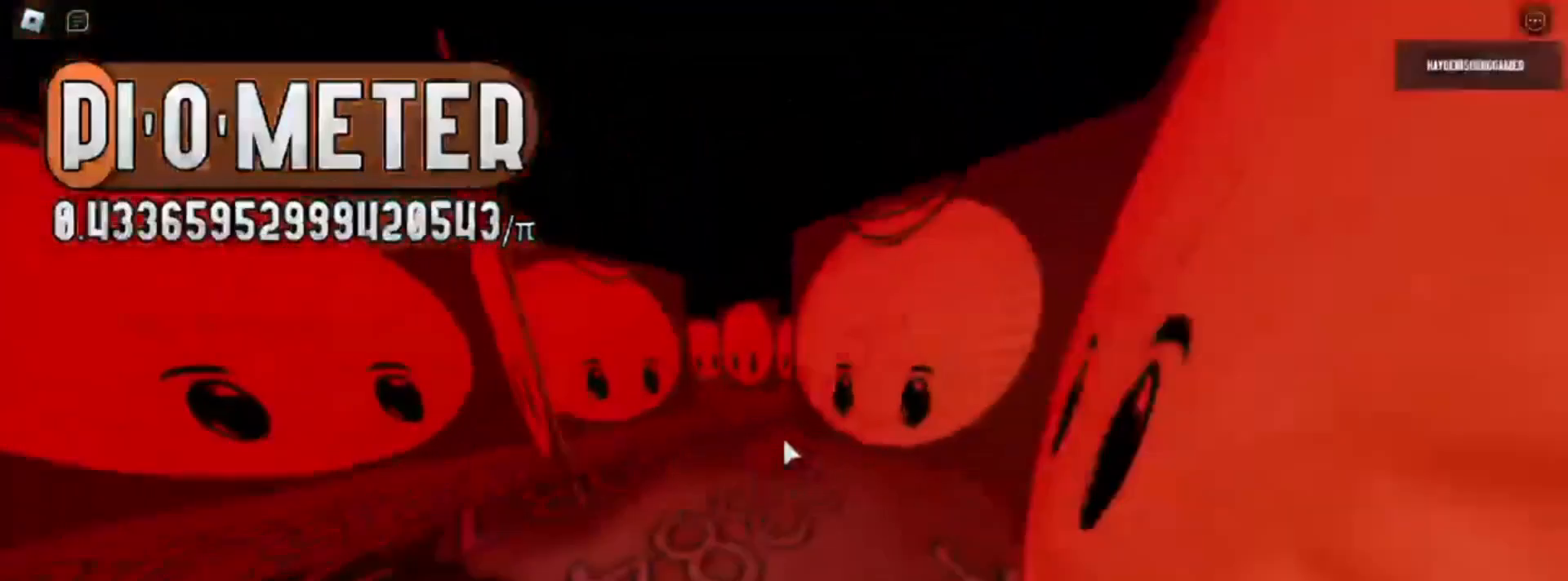
{"keys": [], "mouse": [], "events": [[350, "w", "up"]]}
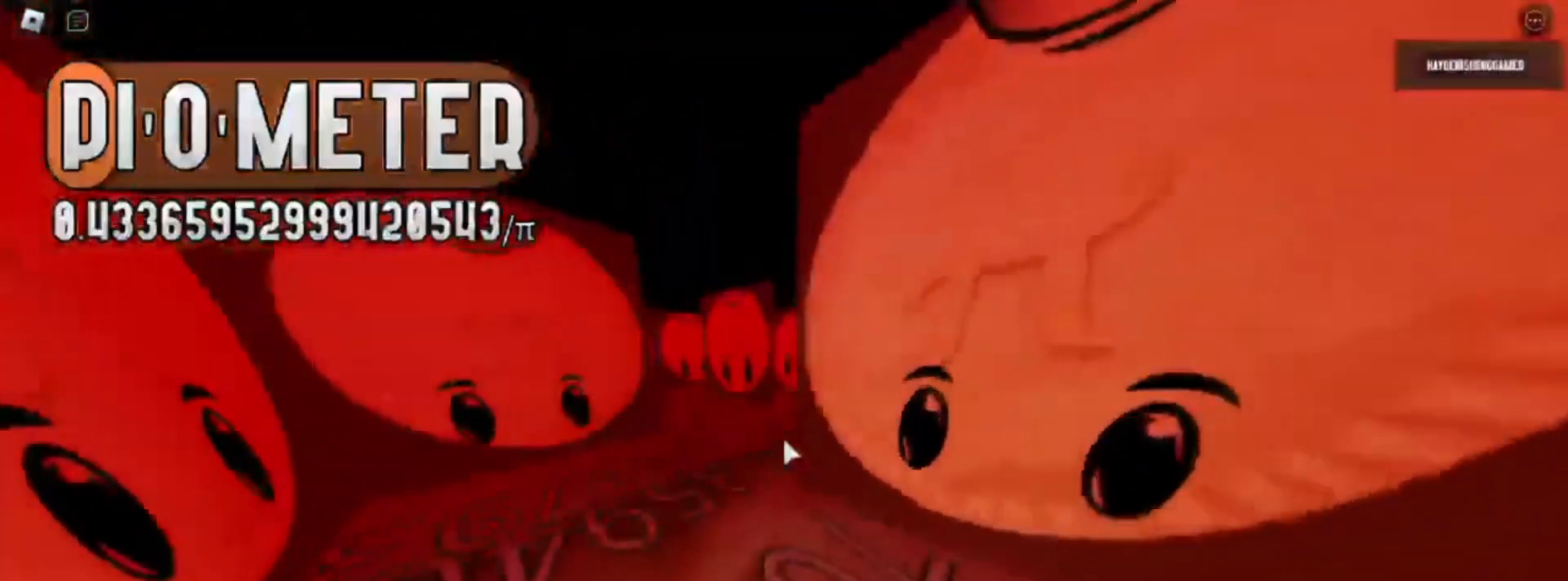
{"keys": [], "mouse": [], "events": []}
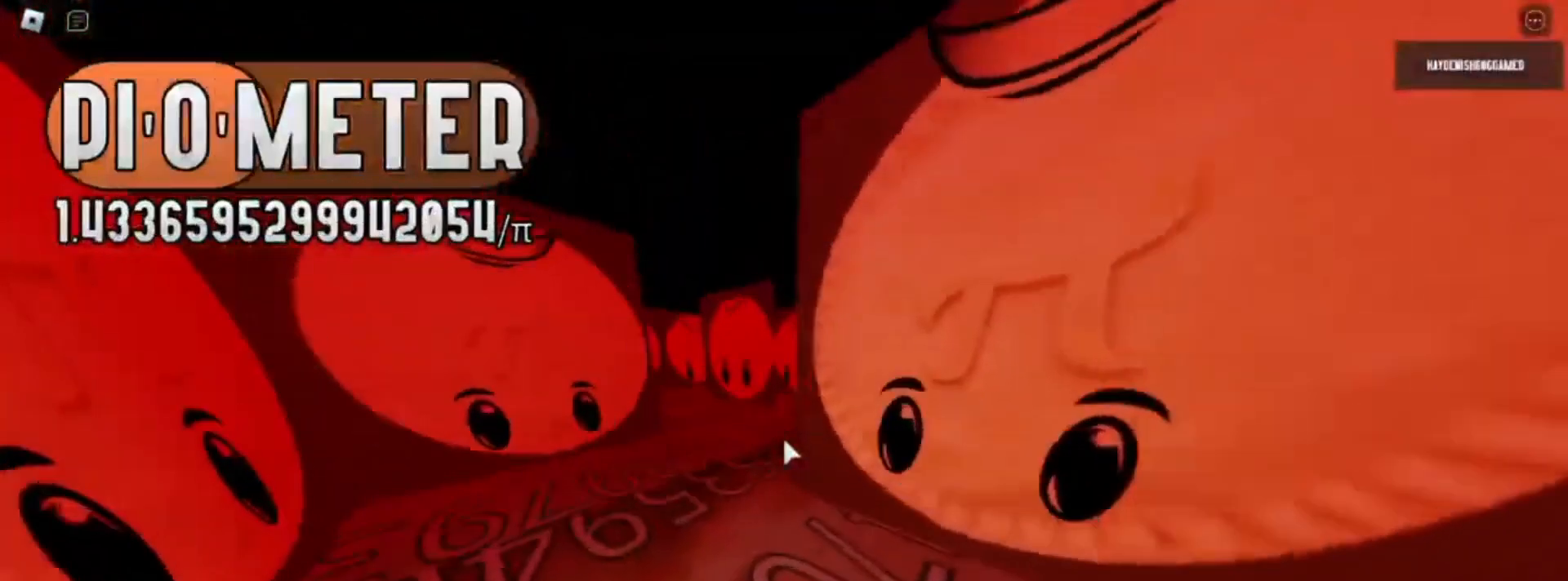
{"keys": [], "mouse": [], "events": []}
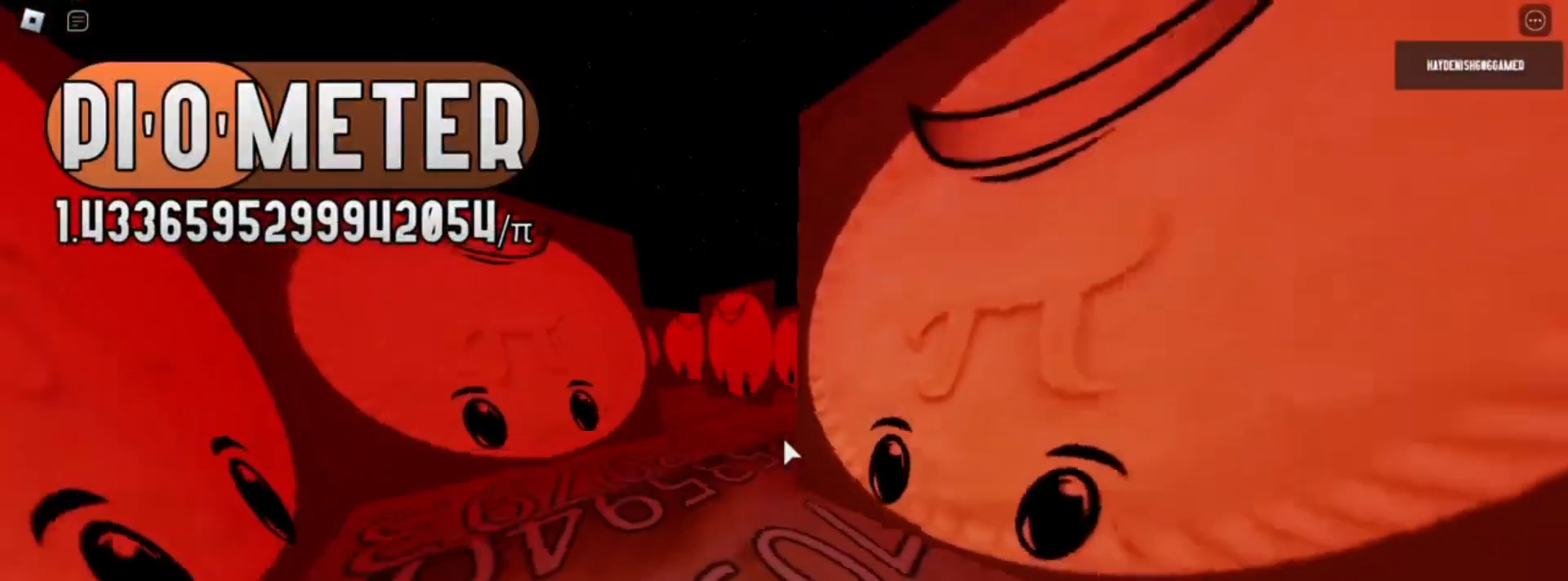
{"keys": [], "mouse": [], "events": []}
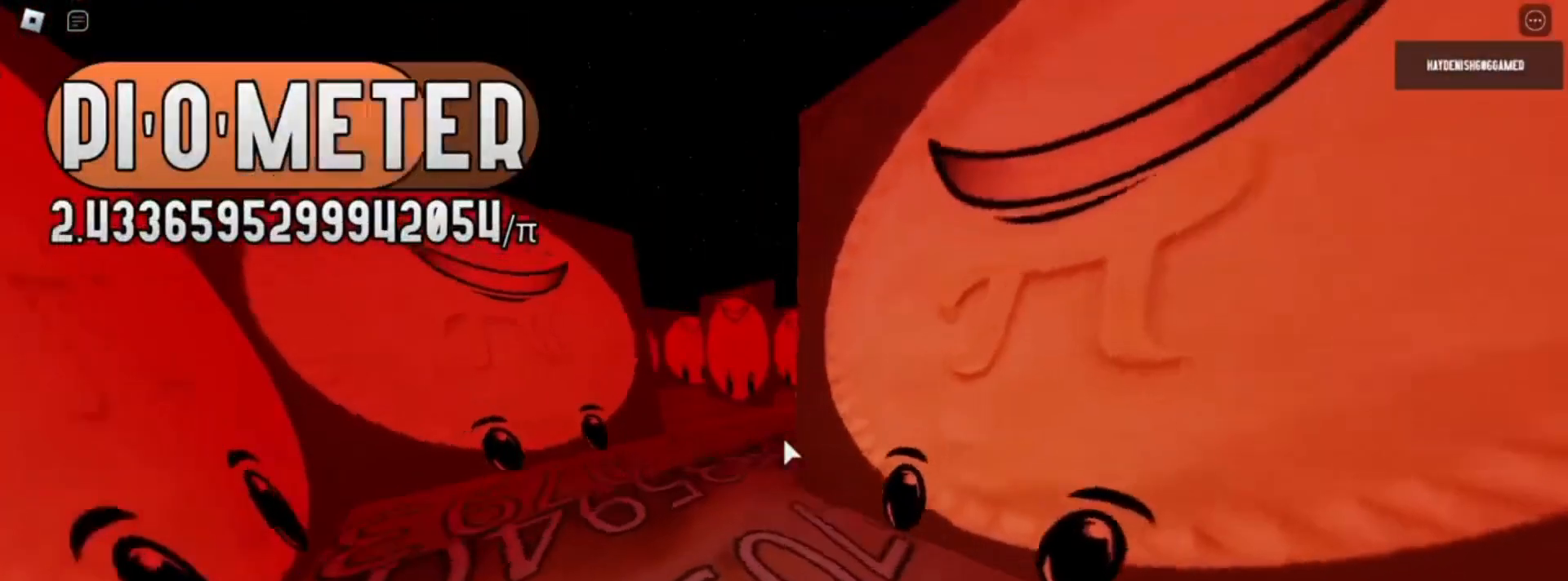
{"keys": [], "mouse": [], "events": []}
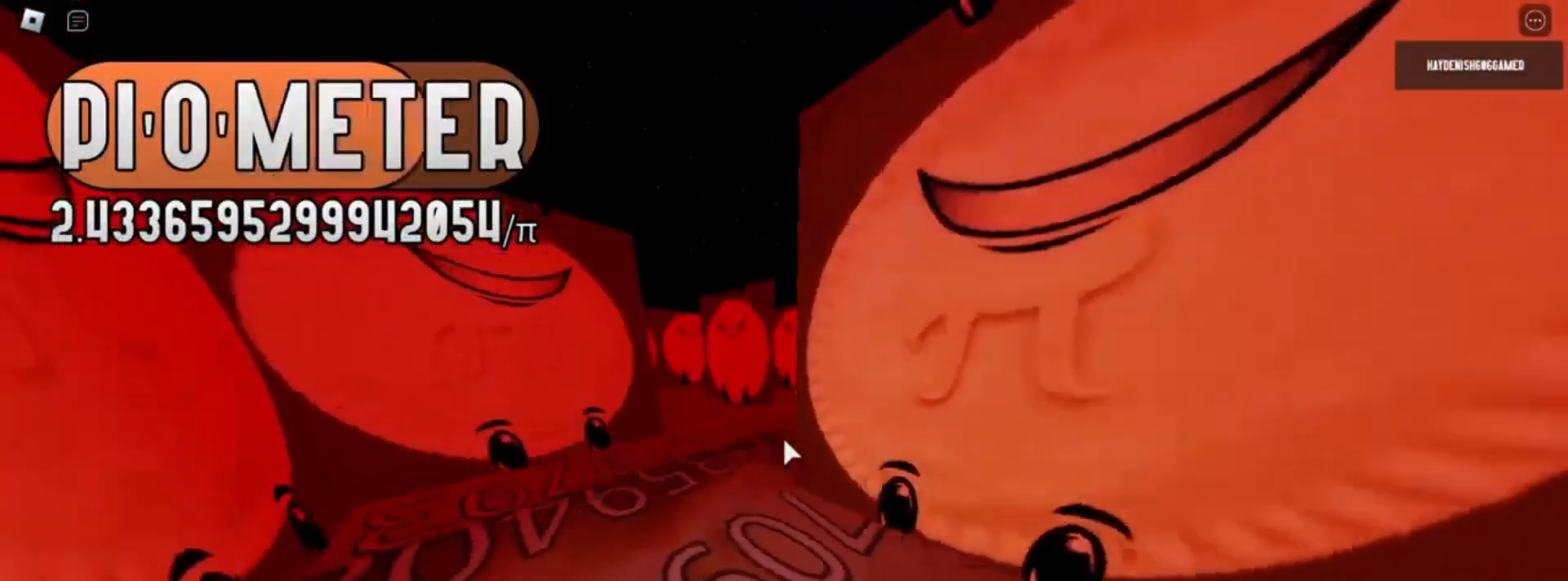
{"keys": [], "mouse": [], "events": []}
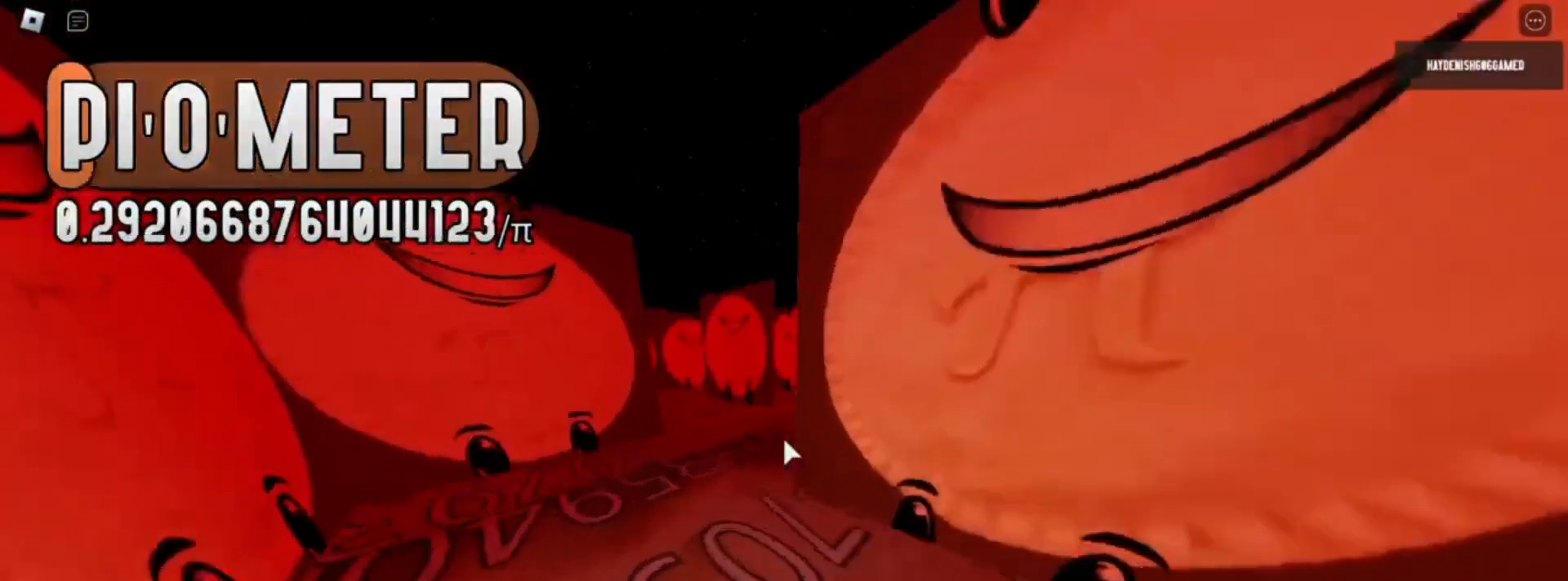
{"keys": [], "mouse": [], "events": []}
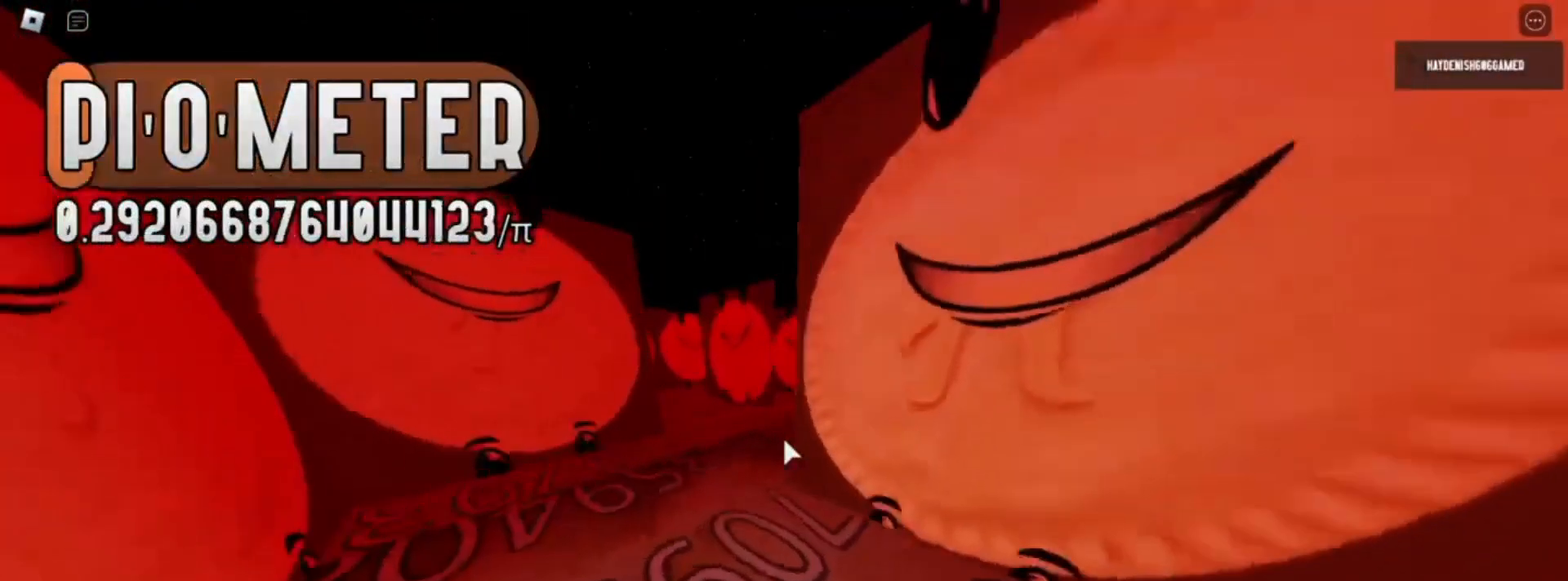
{"keys": [], "mouse": [], "events": []}
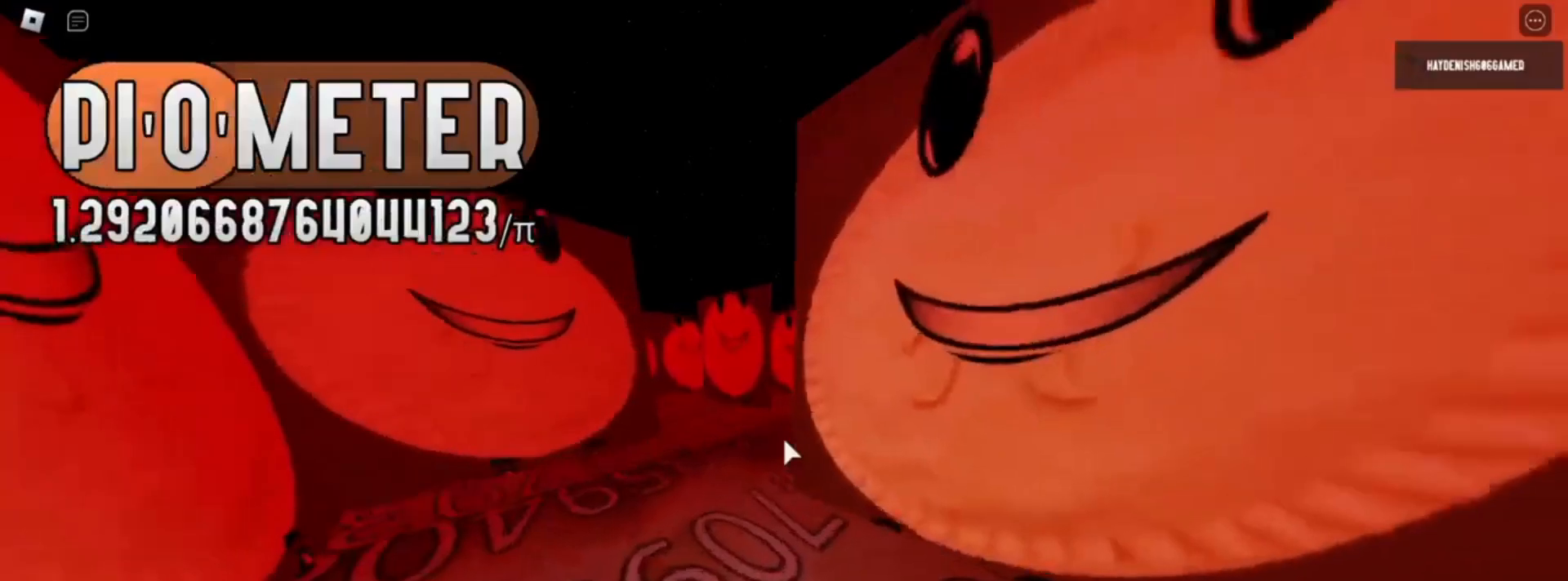
{"keys": ["w"], "mouse": [], "events": [[267, "w", "down"], [367, "w", "up"], [383, "w", "down"]]}
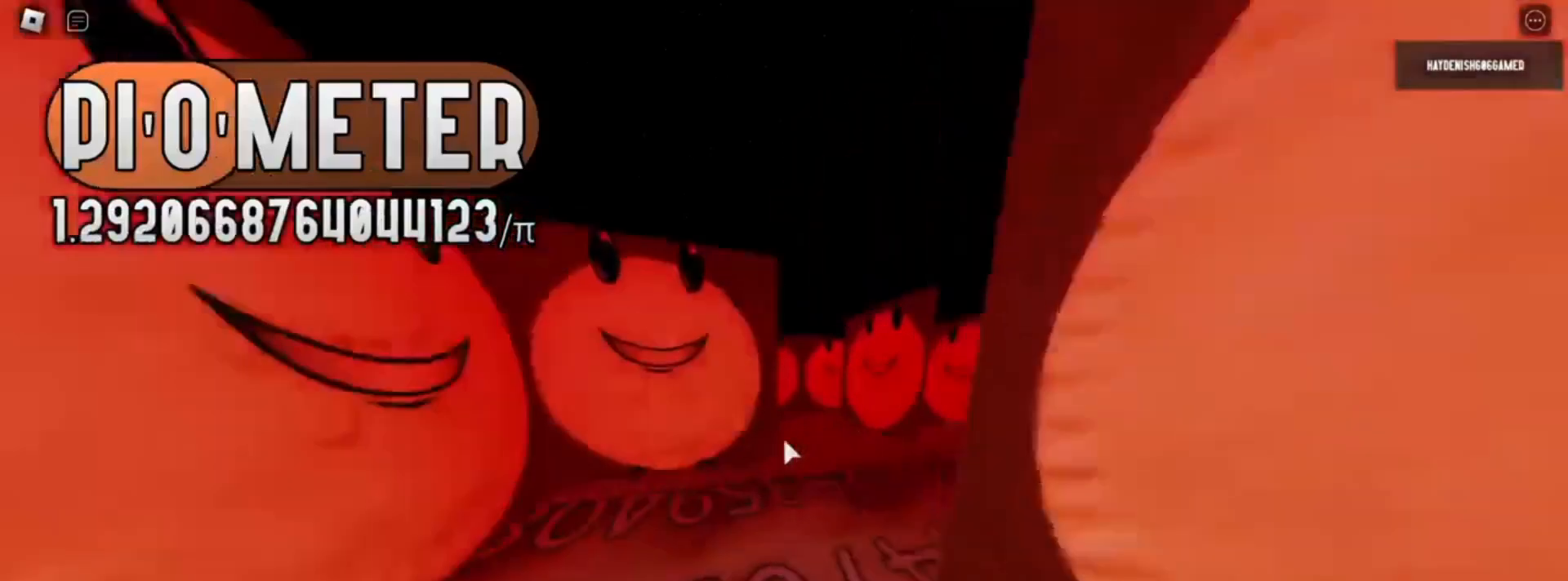
{"keys": ["w"], "mouse": [], "events": []}
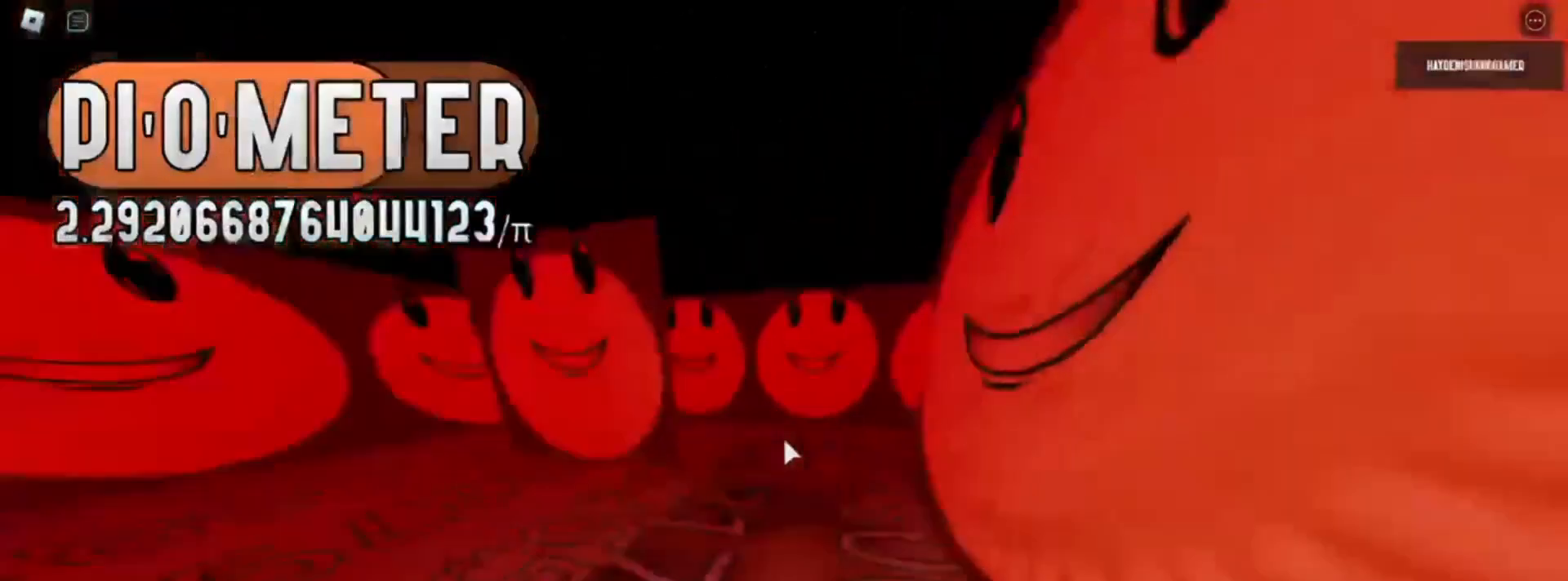
{"keys": ["w"], "mouse": [], "events": []}
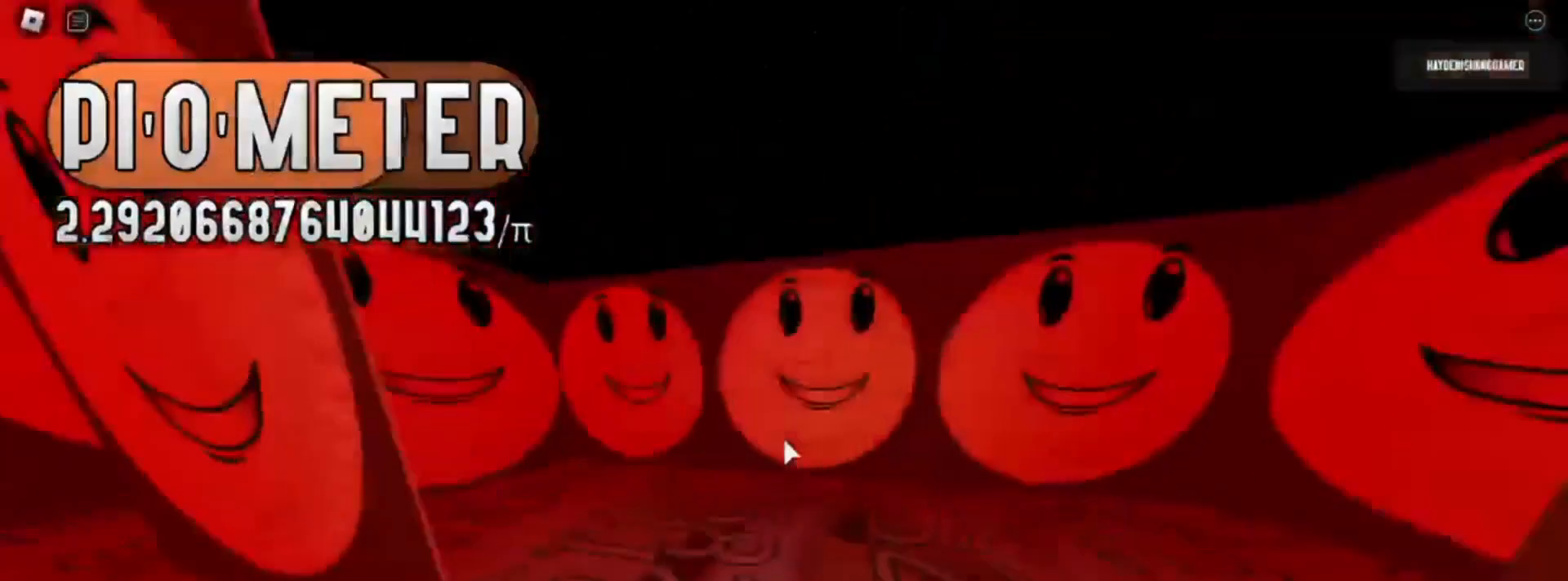
{"keys": ["w"], "mouse": [], "events": [[267, "a", "down"], [433, "a", "up"]]}
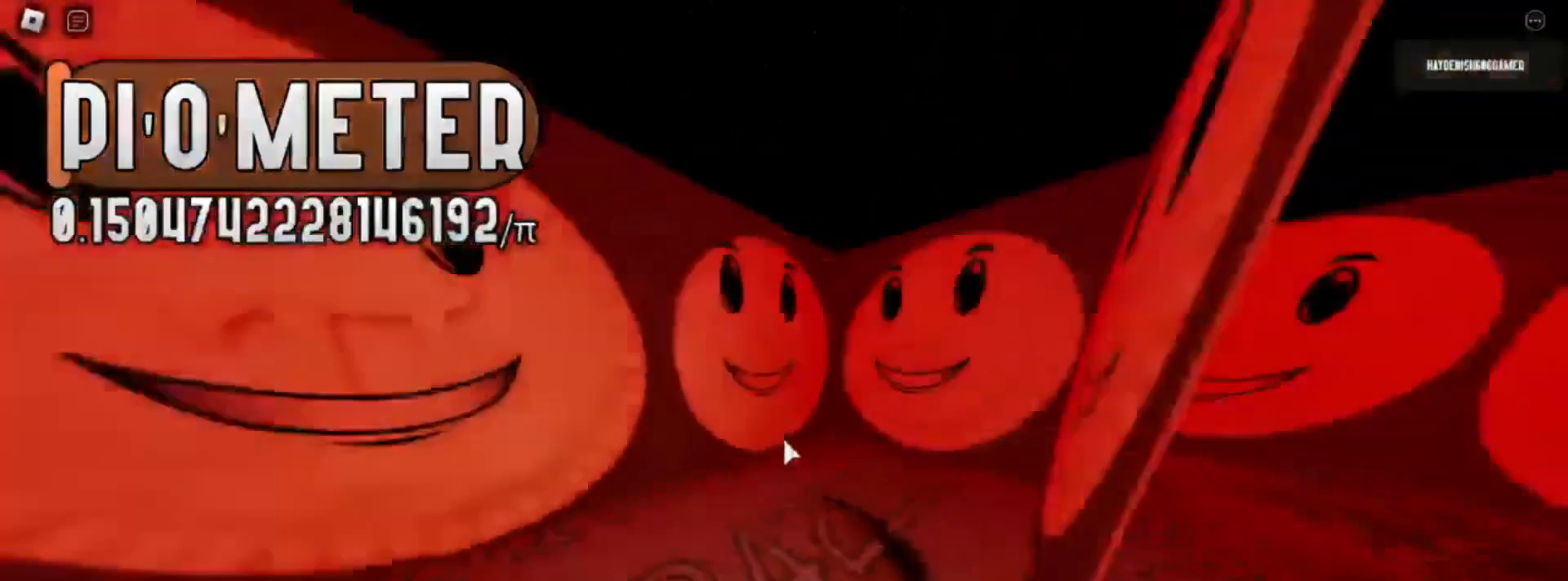
{"keys": ["d"], "mouse": [], "events": [[283, "d", "down"], [417, "w", "up"]]}
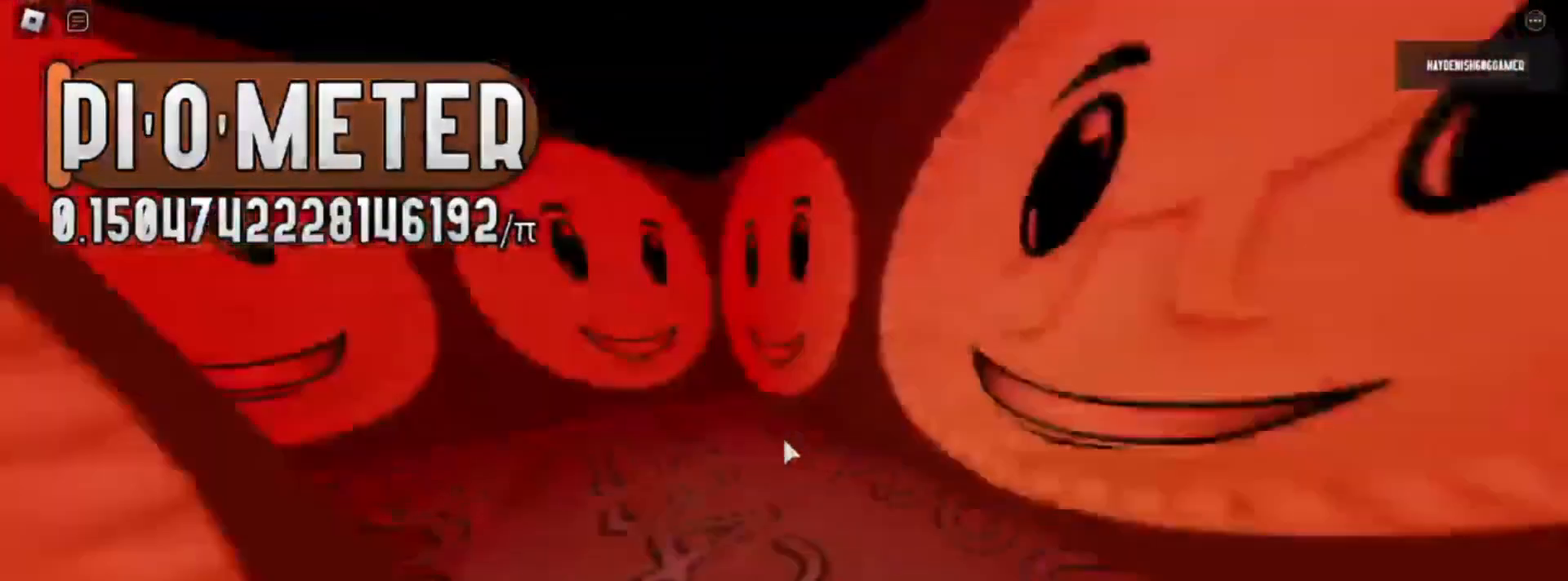
{"keys": [], "mouse": [], "events": [[267, "d", "up"]]}
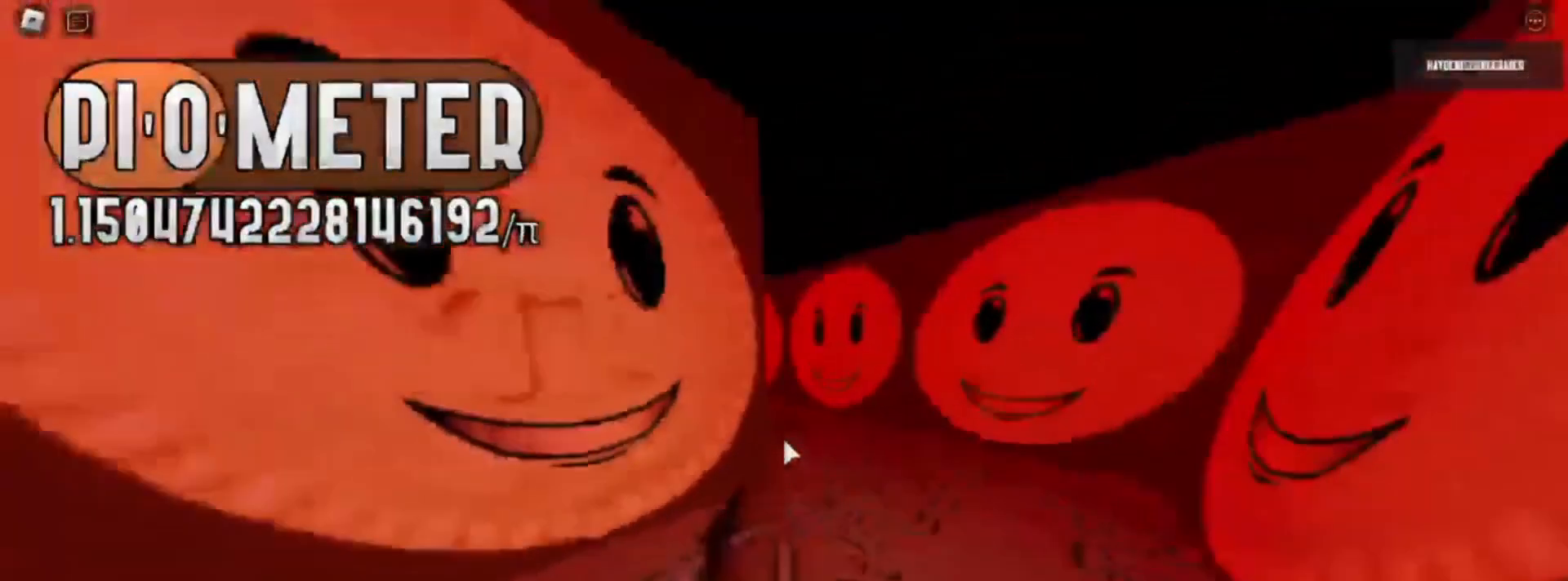
{"keys": [], "mouse": [], "events": []}
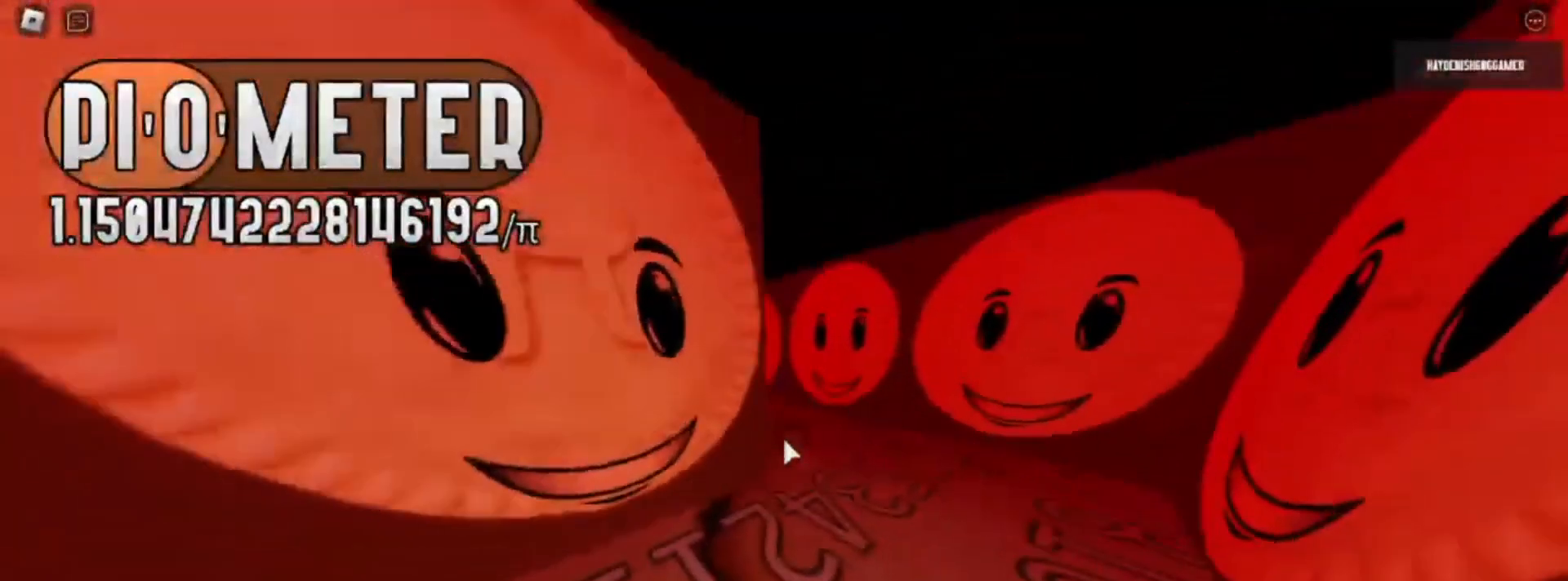
{"keys": [], "mouse": [], "events": [[167, "d", "down"], [233, "d", "up"]]}
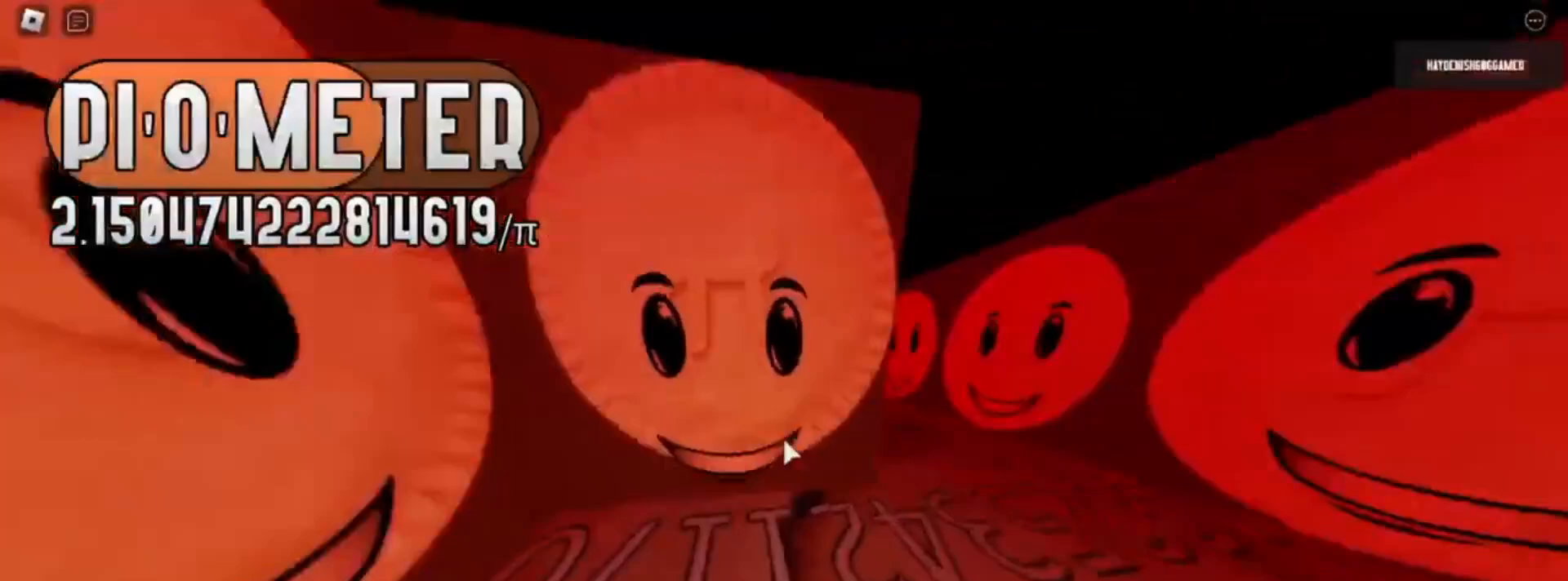
{"keys": ["a"], "mouse": [], "events": [[400, "a", "down"]]}
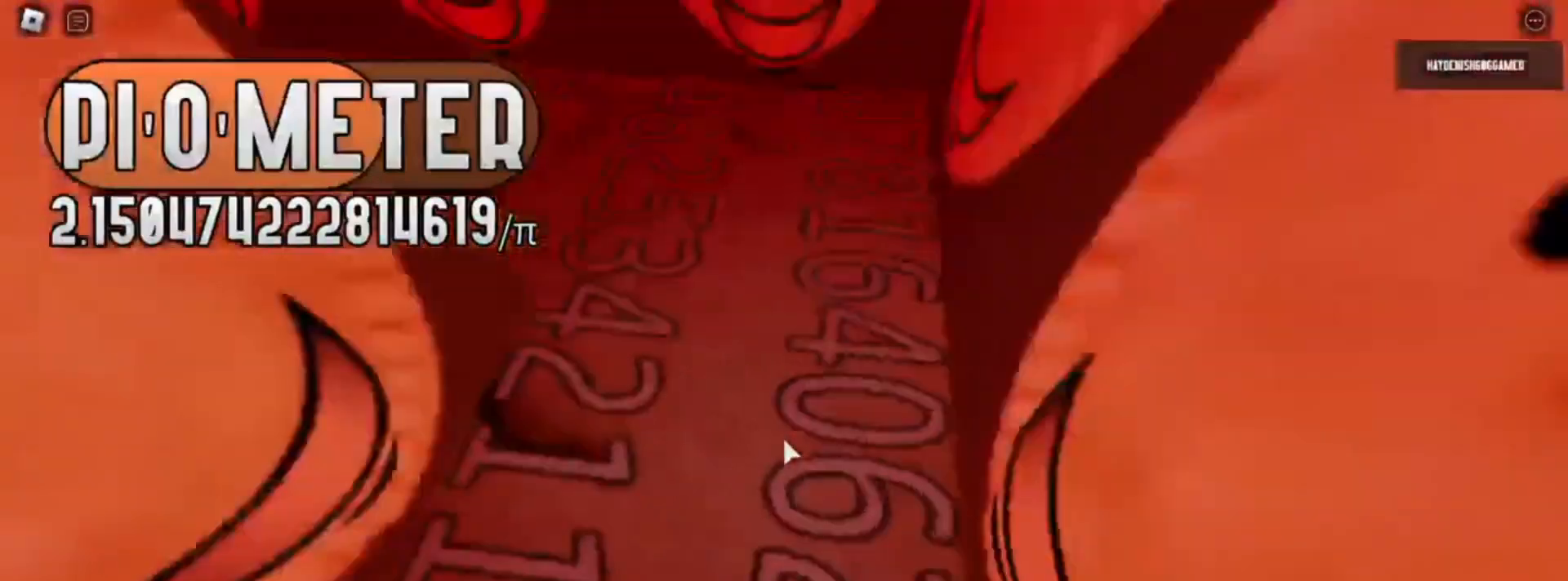
{"keys": [], "mouse": [], "events": [[33, "a", "up"], [367, "s", "down"], [467, "s", "up"]]}
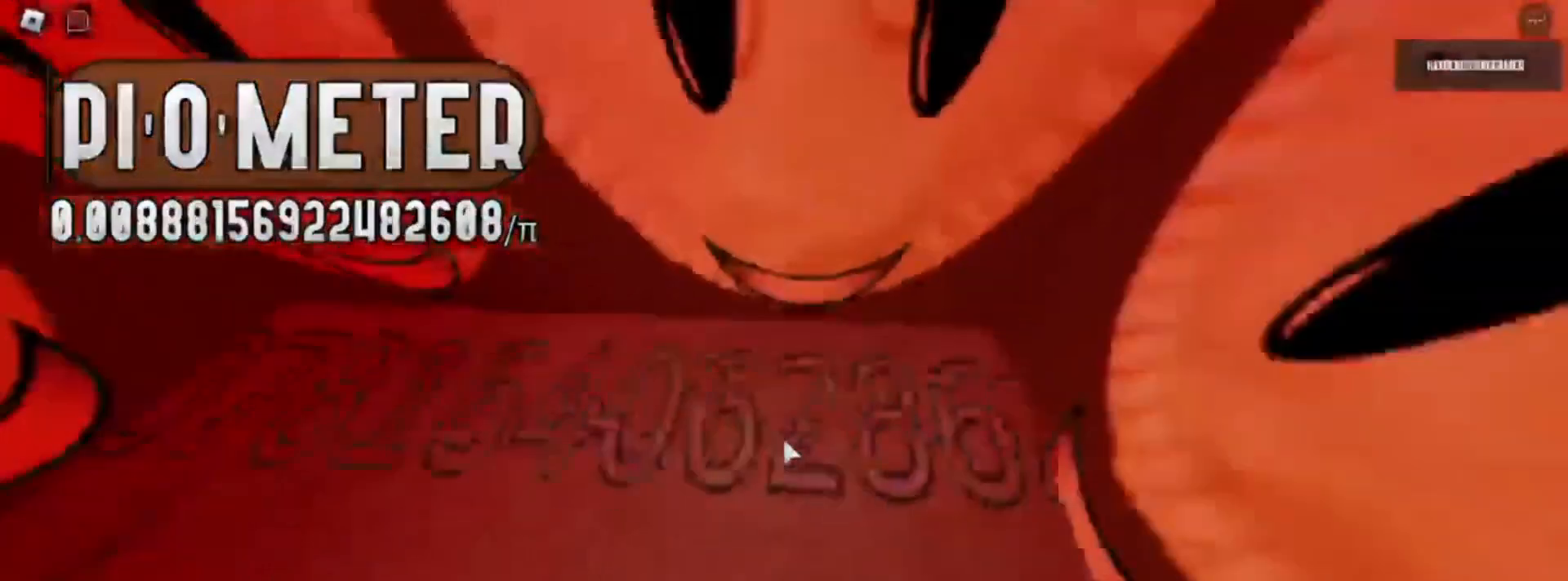
{"keys": [], "mouse": [], "events": [[367, "s", "down"], [433, "s", "up"]]}
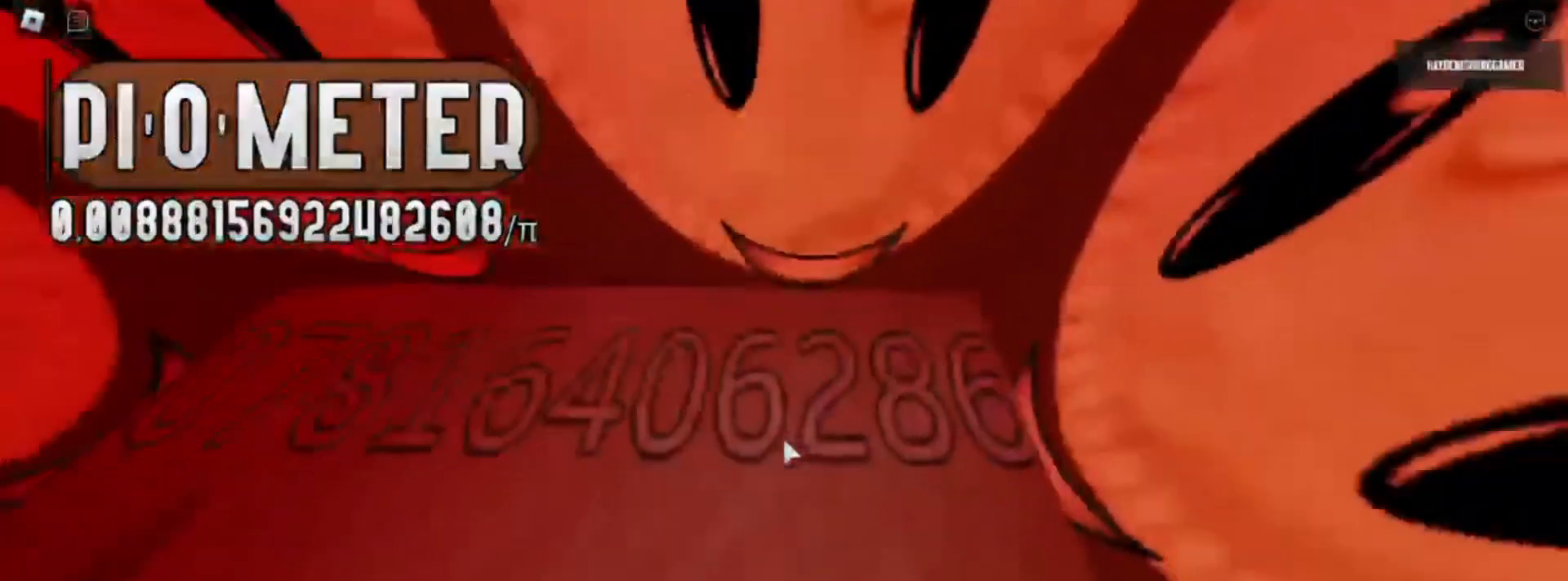
{"keys": [], "mouse": [], "events": []}
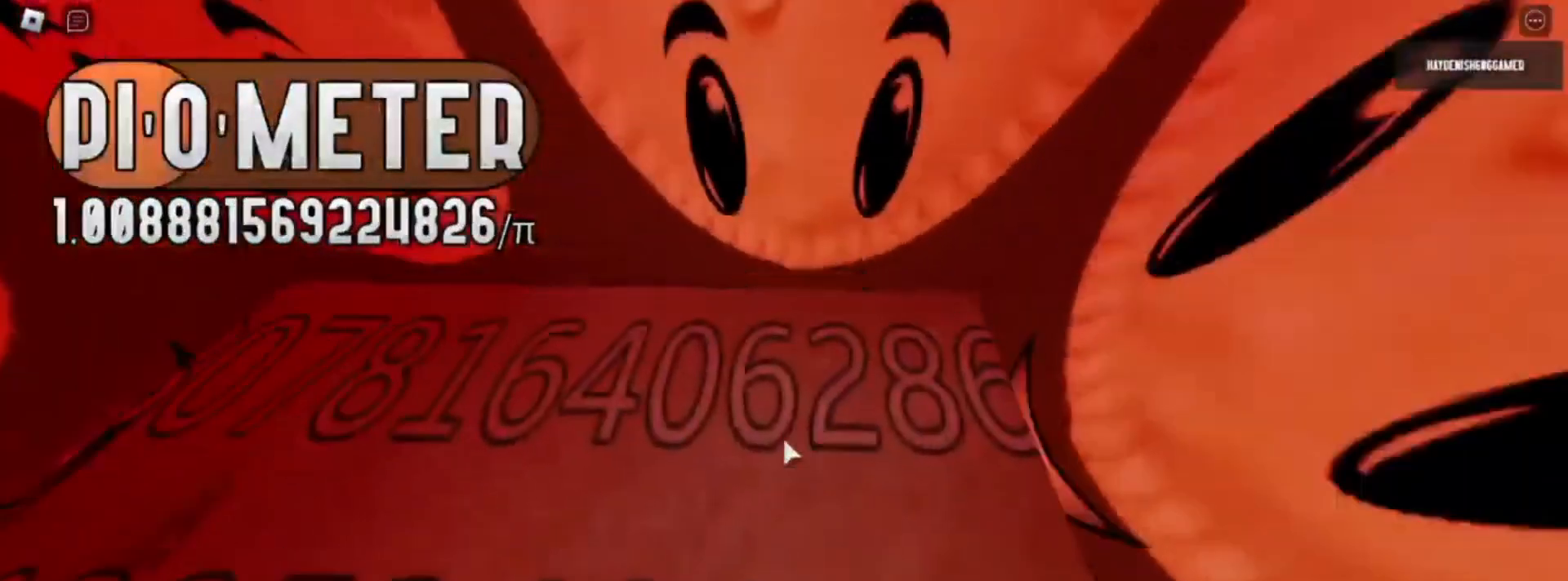
{"keys": [], "mouse": [], "events": []}